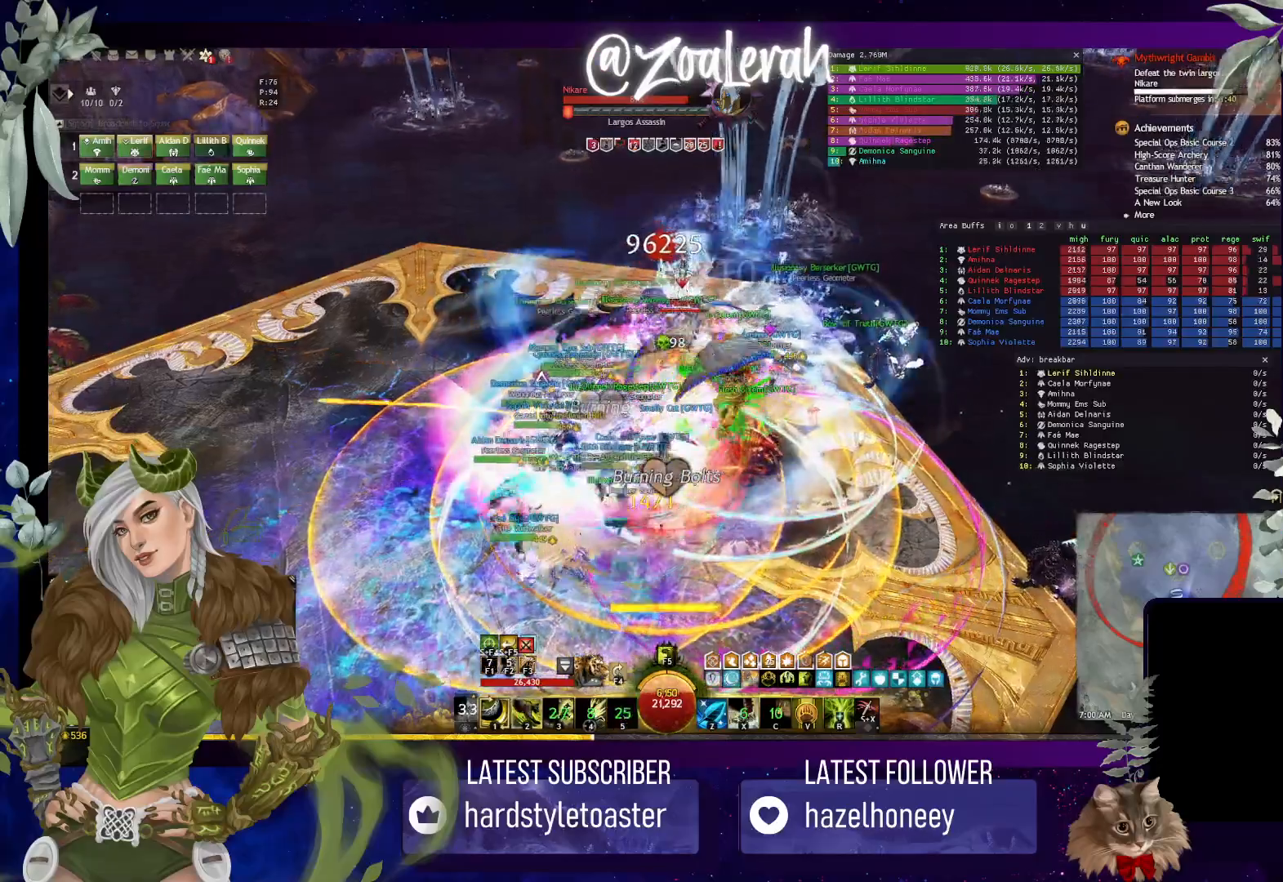
Gameplay with keyboard; each line is a JSON object with the keys held at the frame after it. "events" lists presses ("down") and releases ("up") of "1", "2", "3", "4", "5", "a", "alt", "b", "c", "caps_lock", "ctrl", "d", "e", "f", "g", "q", "r", "s", "shift", "space", "super", "t", "tab", "tilde", "v", "w", "x" and "z" between this image and that frame as [ms after this image, input, new state], when the widget could be followed in between. No other keys are recorded. Mouse input is not recorded.
{"keys": ["s"], "events": [[283, "s", "down"], [400, "s", "up"], [466, "s", "down"]]}
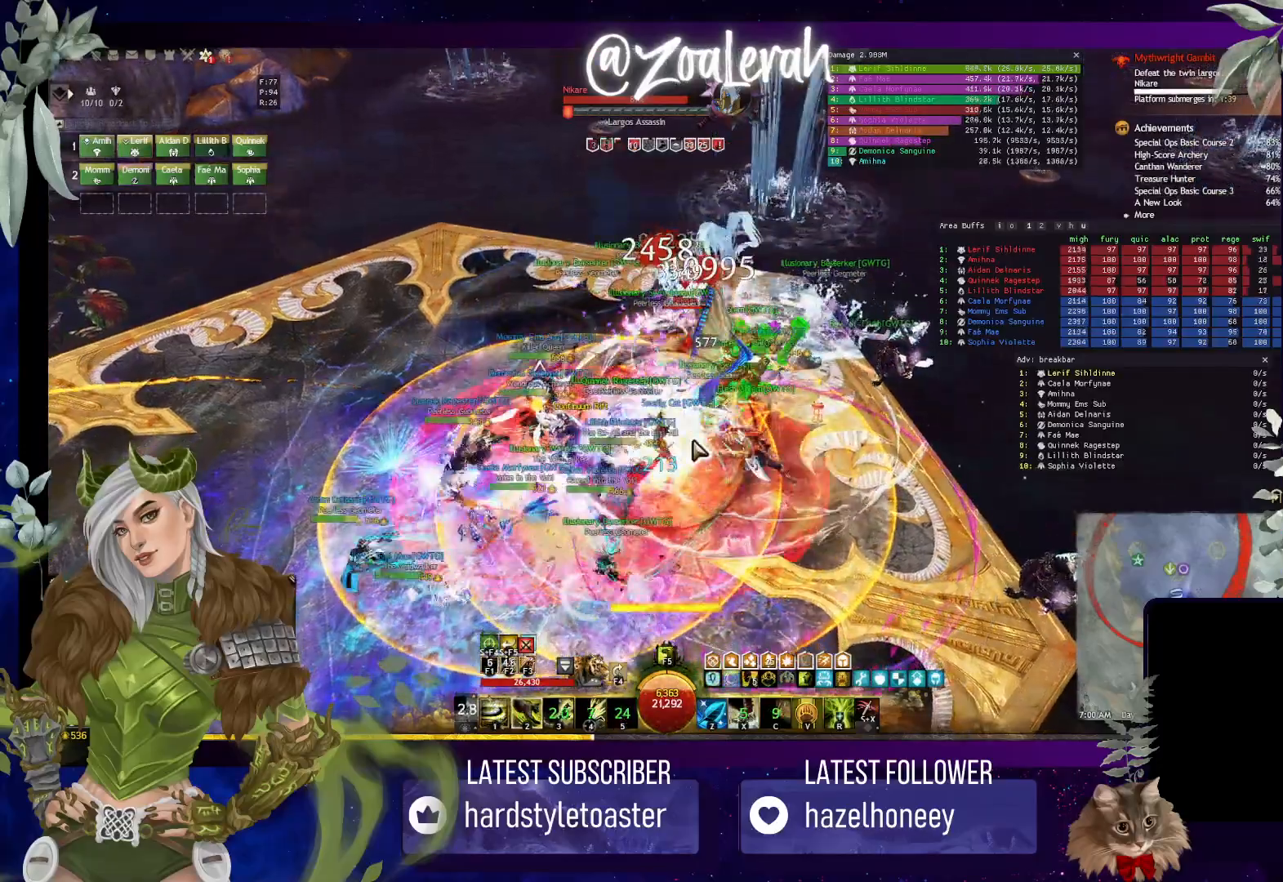
{"keys": [], "events": [[33, "s", "up"], [116, "s", "down"], [200, "s", "up"], [266, "s", "down"], [366, "s", "up"]]}
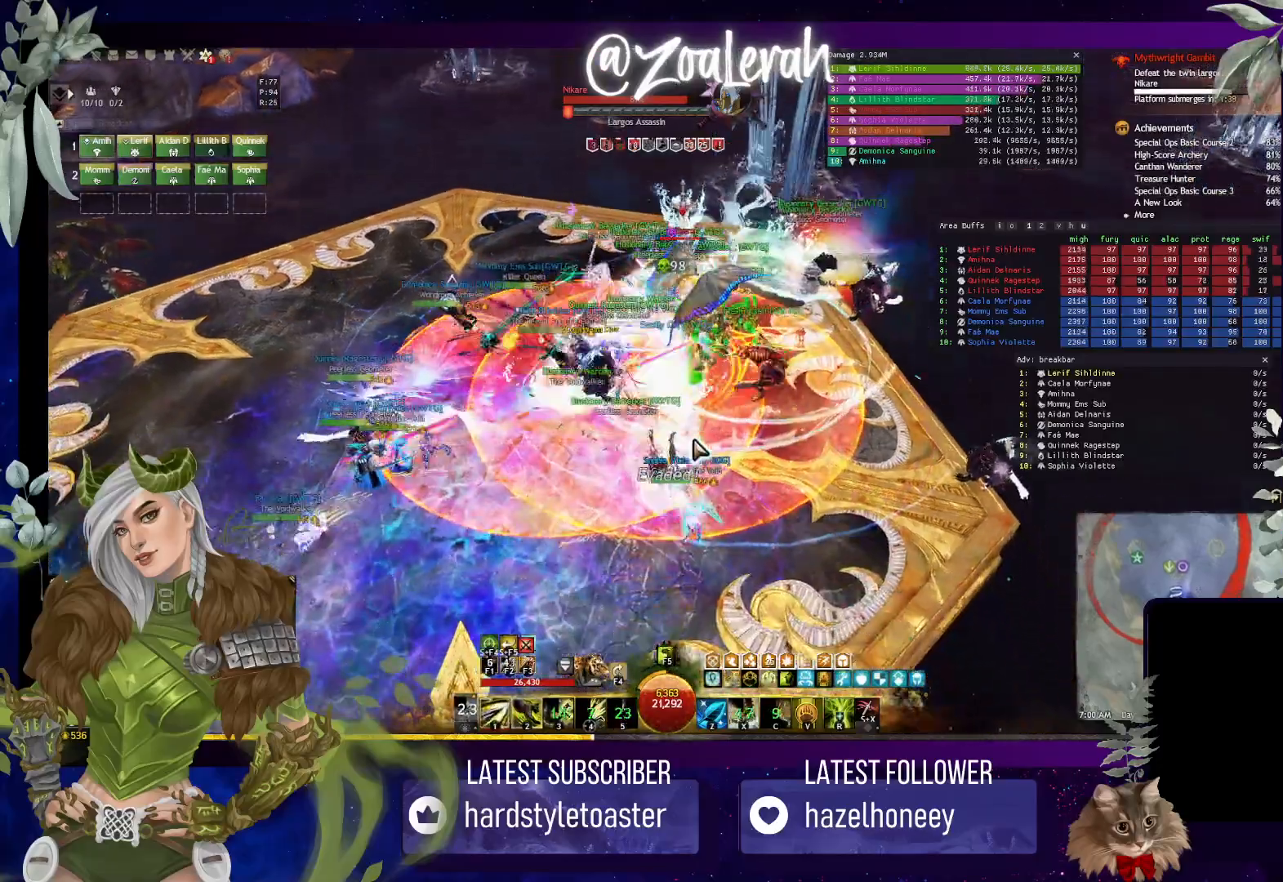
{"keys": ["w"], "events": [[50, "w", "down"], [66, "s", "down"], [333, "2", "down"], [350, "s", "up"], [466, "2", "up"]]}
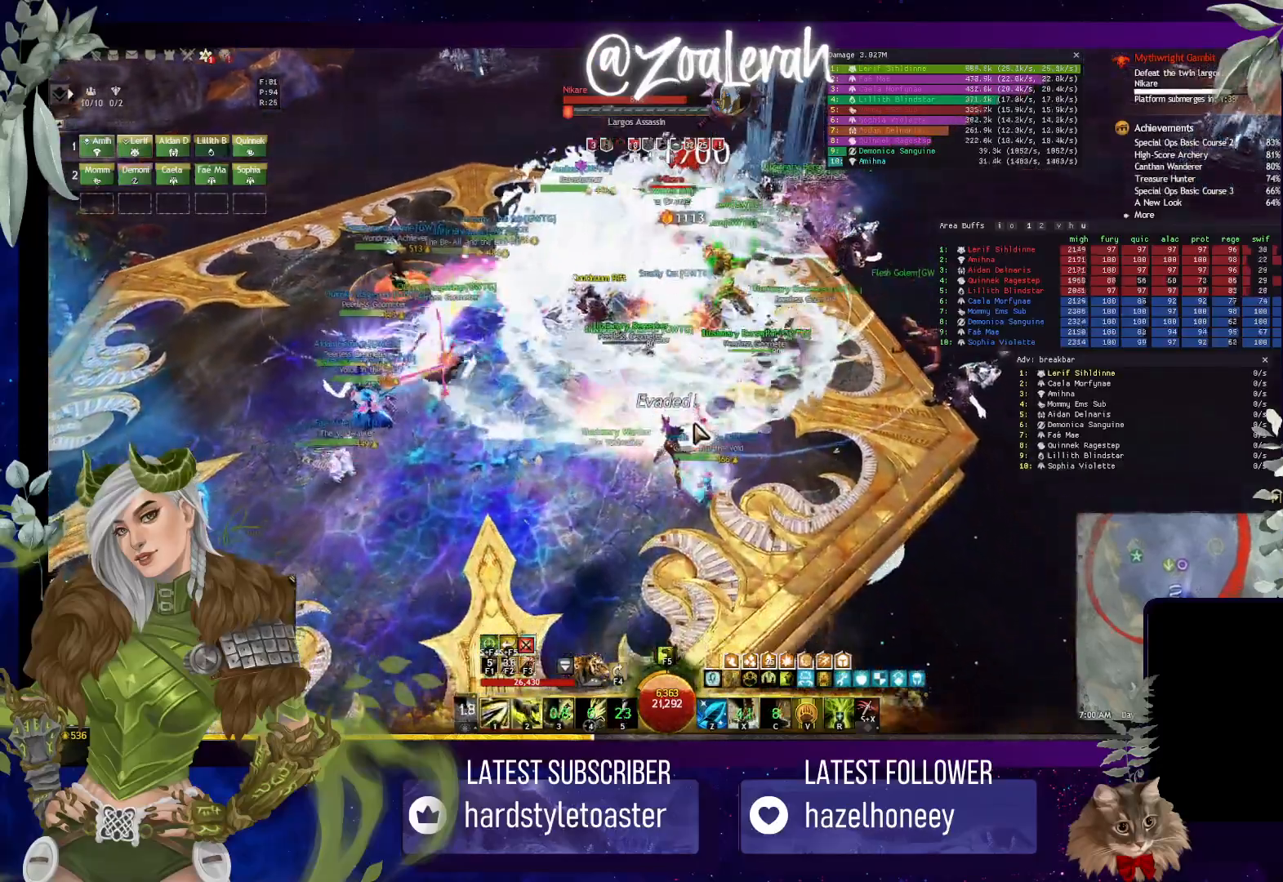
{"keys": [], "events": [[33, "2", "down"], [133, "2", "up"], [150, "w", "up"], [200, "2", "down"], [200, "w", "down"], [250, "w", "up"], [316, "2", "up"]]}
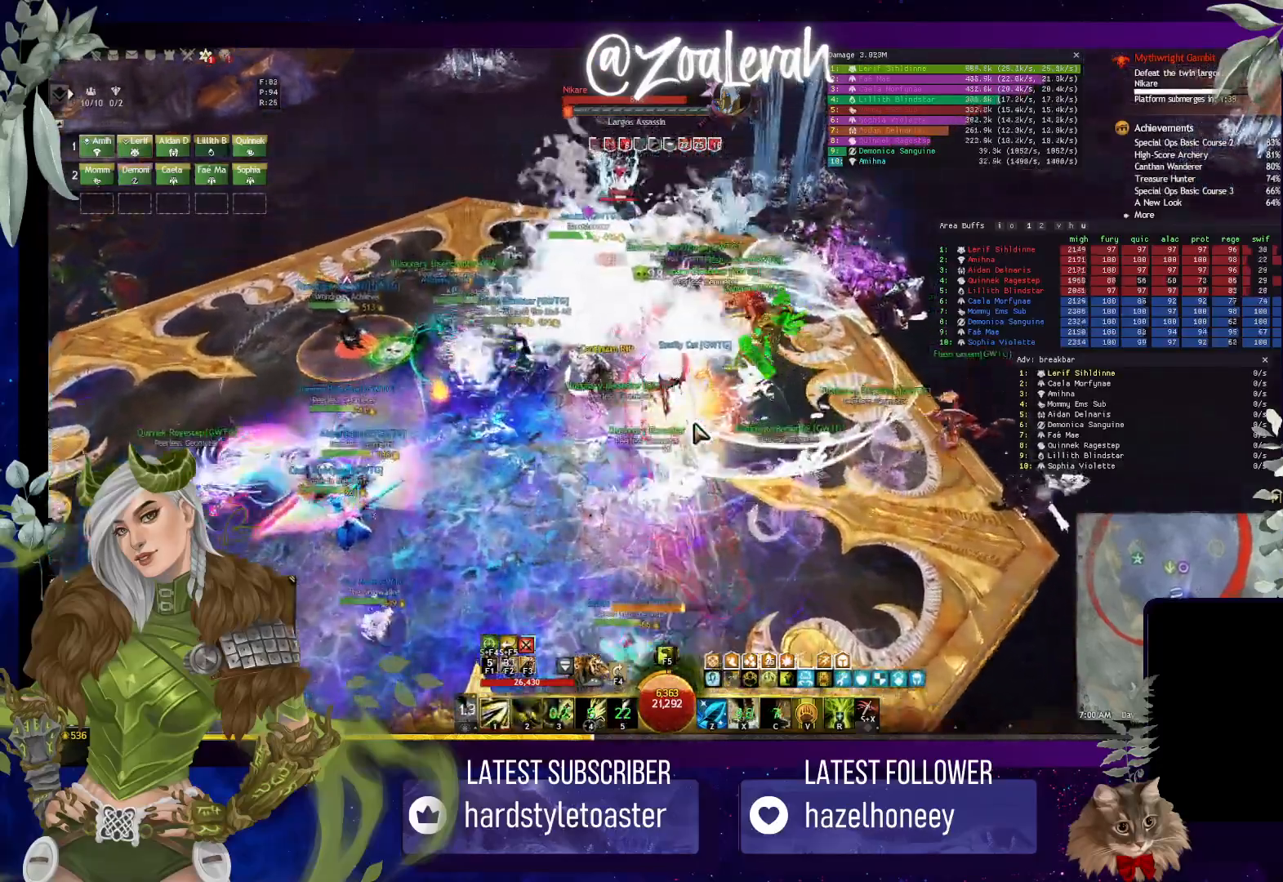
{"keys": ["2"], "events": [[233, "2", "down"], [300, "2", "up"], [383, "2", "down"]]}
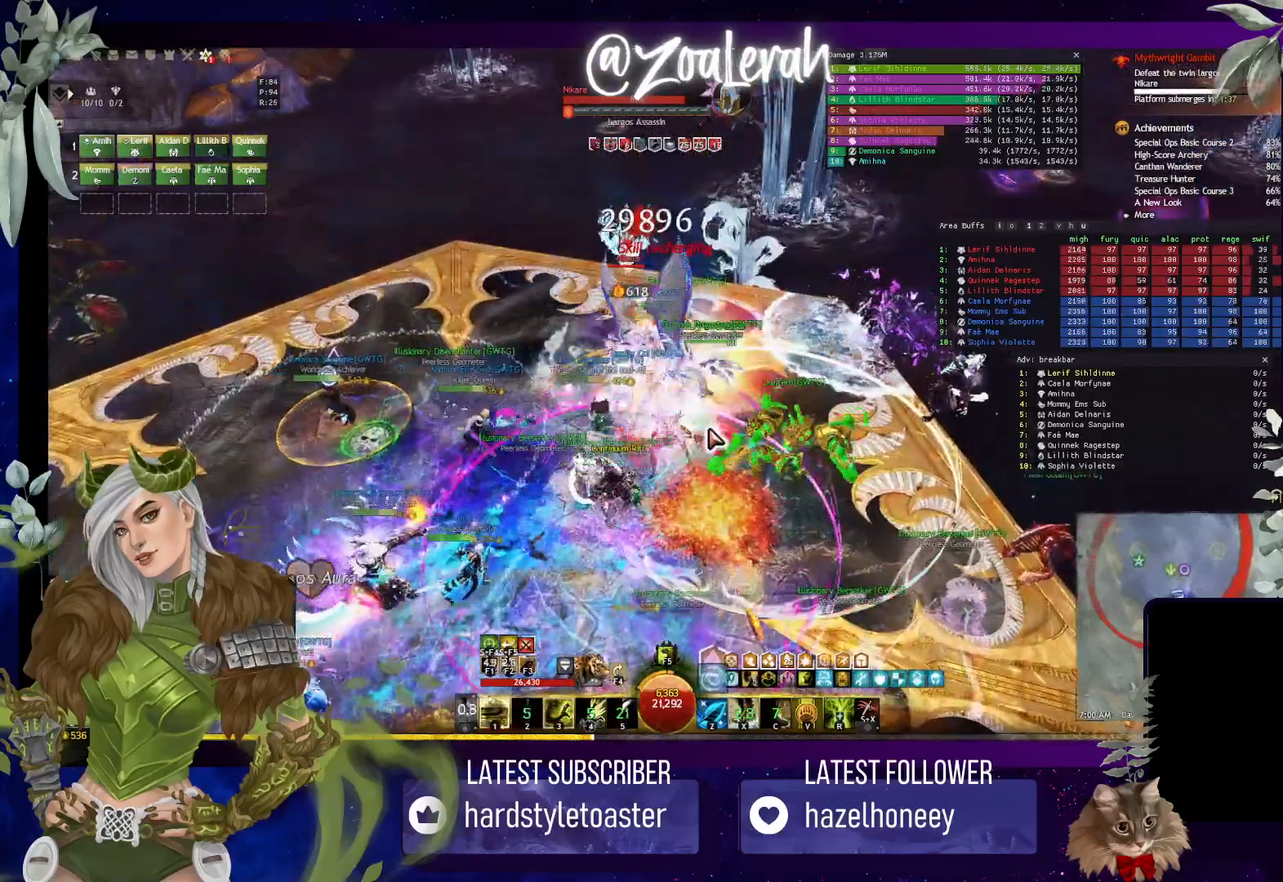
{"keys": [], "events": [[33, "2", "up"], [33, "3", "down"], [150, "3", "up"], [216, "3", "down"], [300, "3", "up"], [366, "3", "down"], [466, "3", "up"]]}
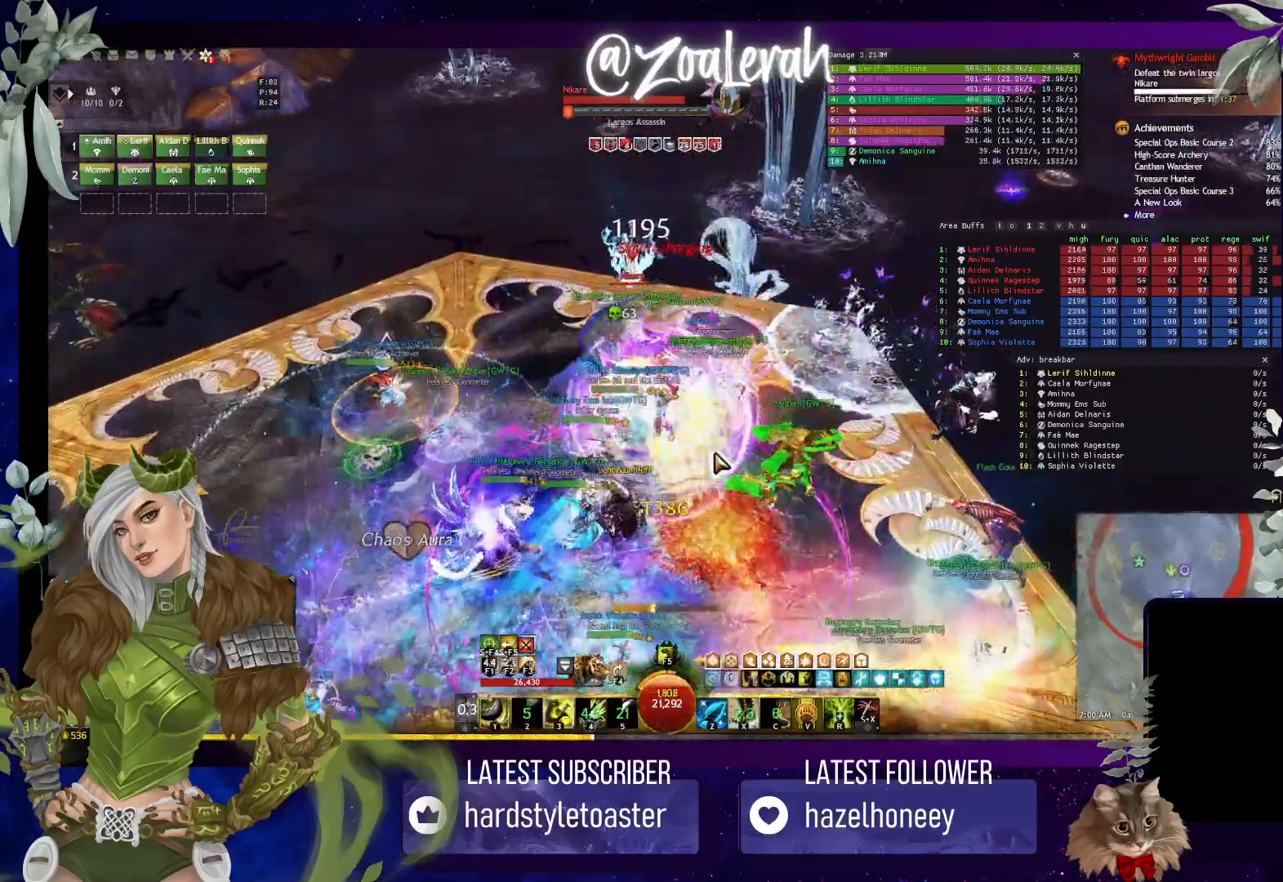
{"keys": [], "events": []}
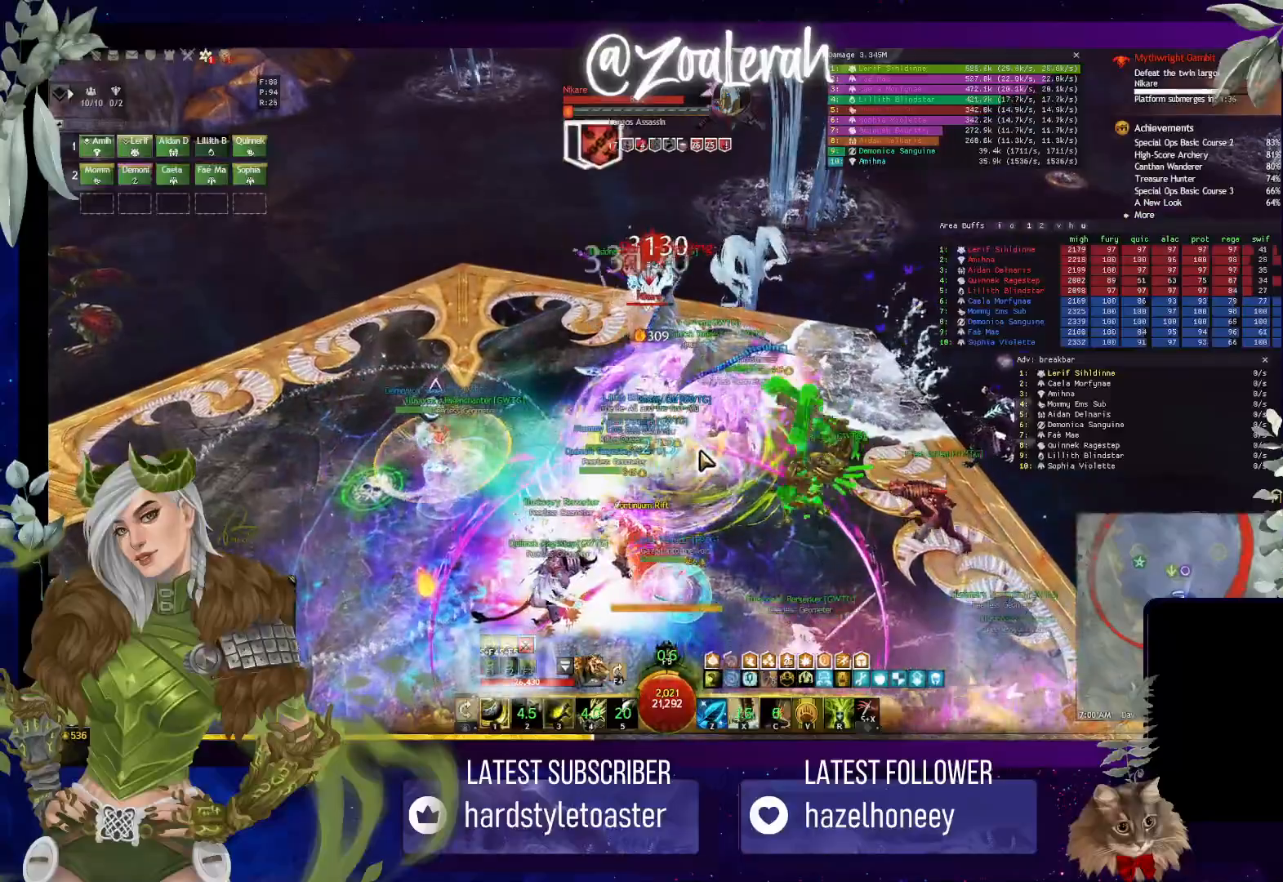
{"keys": [], "events": []}
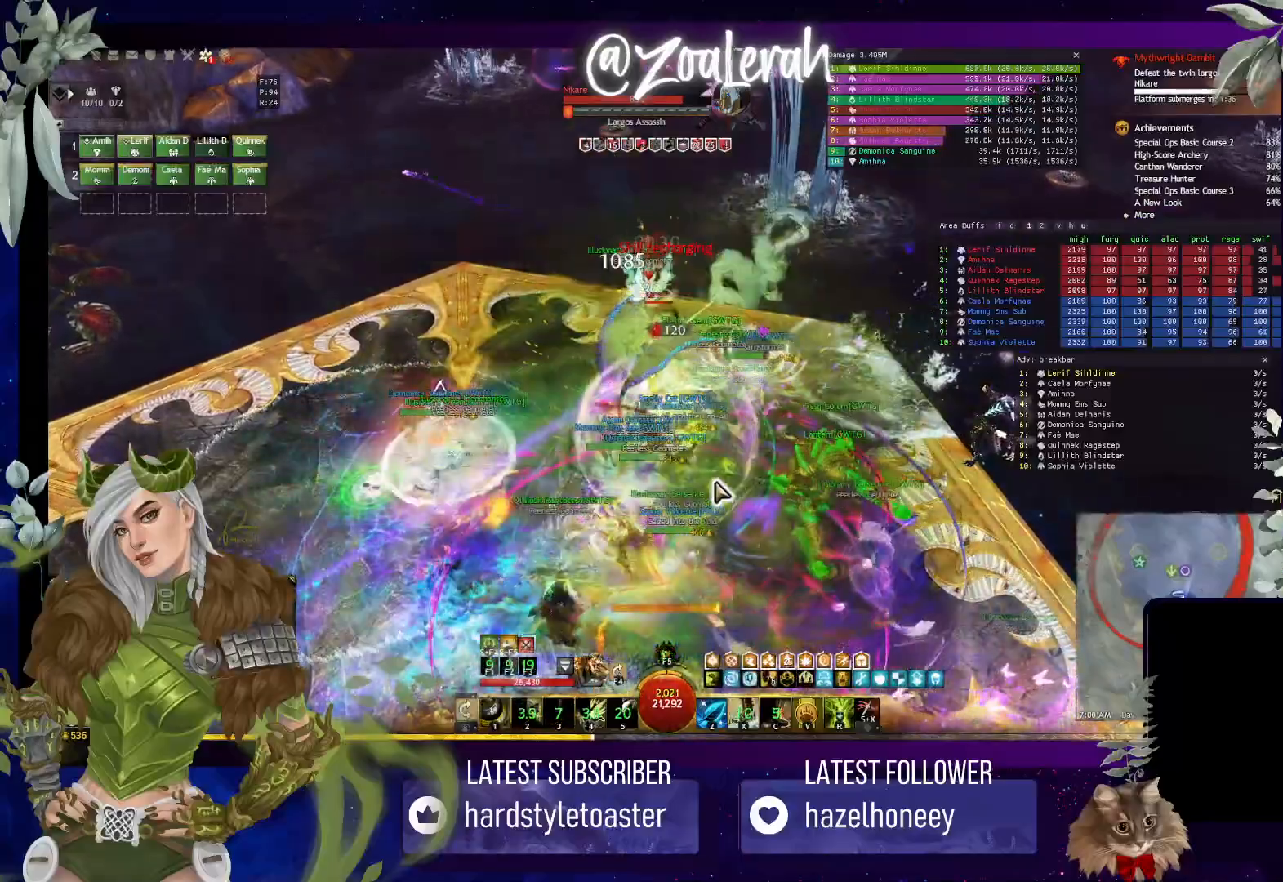
{"keys": ["1"], "events": [[283, "1", "down"], [383, "1", "up"], [466, "1", "down"]]}
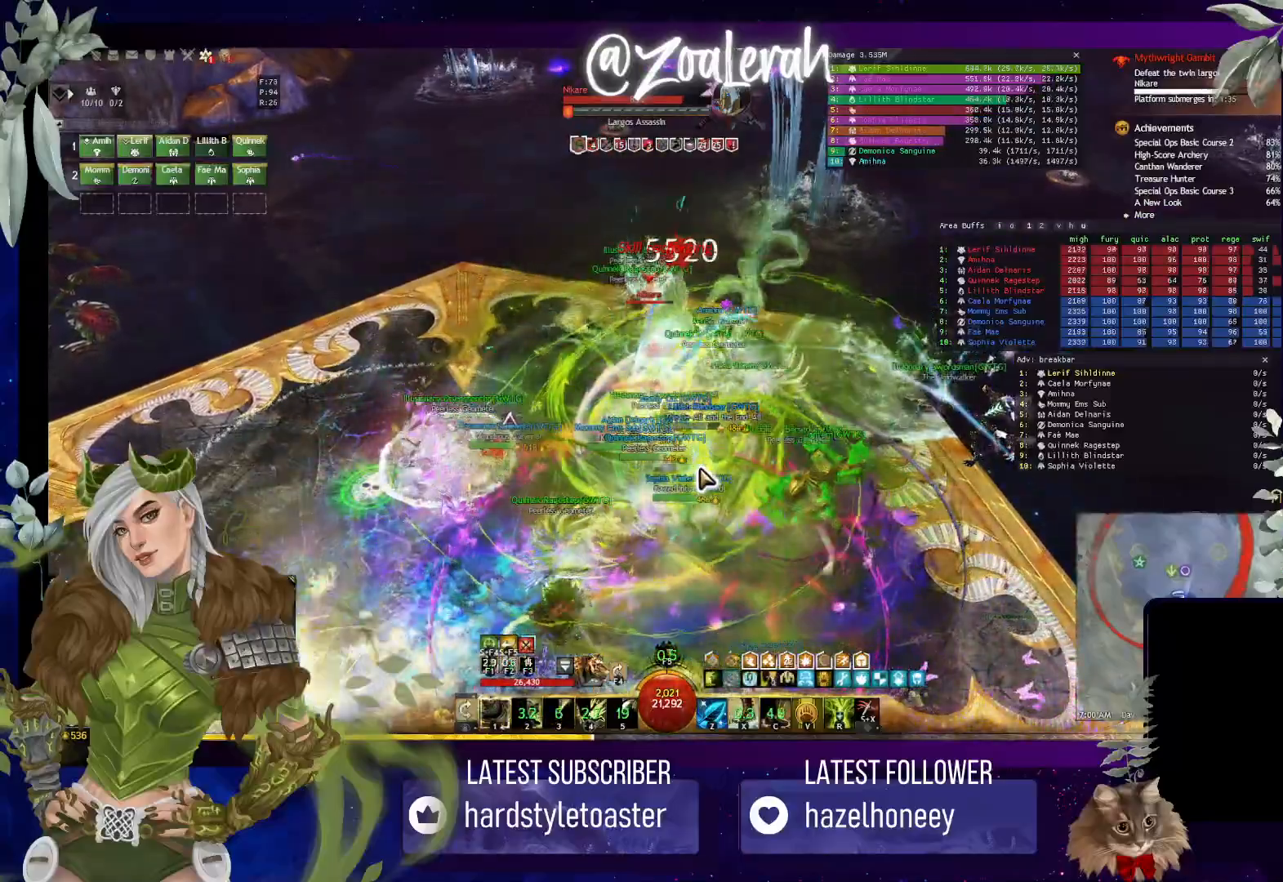
{"keys": [], "events": [[50, "1", "up"], [133, "1", "down"], [216, "1", "up"], [283, "1", "down"], [366, "1", "up"]]}
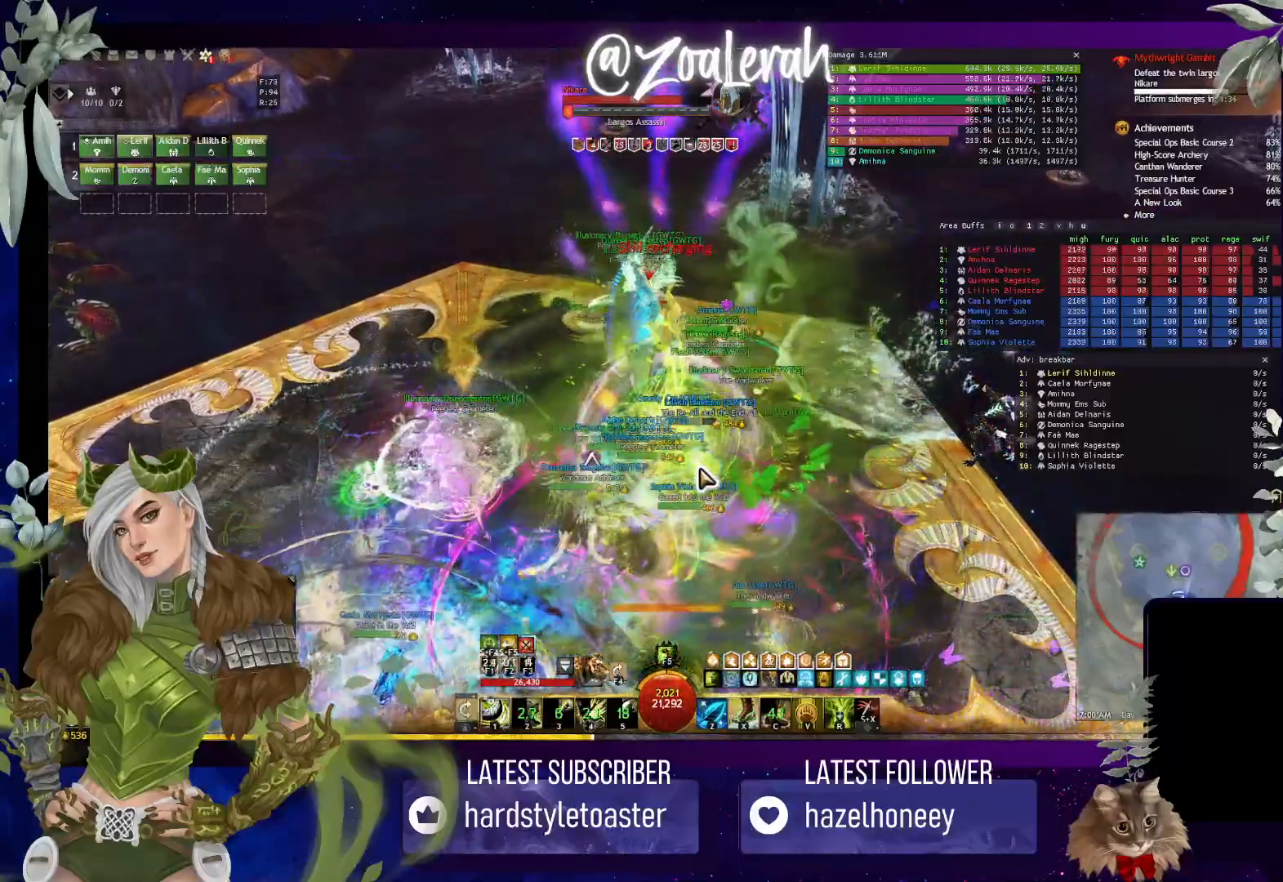
{"keys": ["2"], "events": [[500, "2", "down"]]}
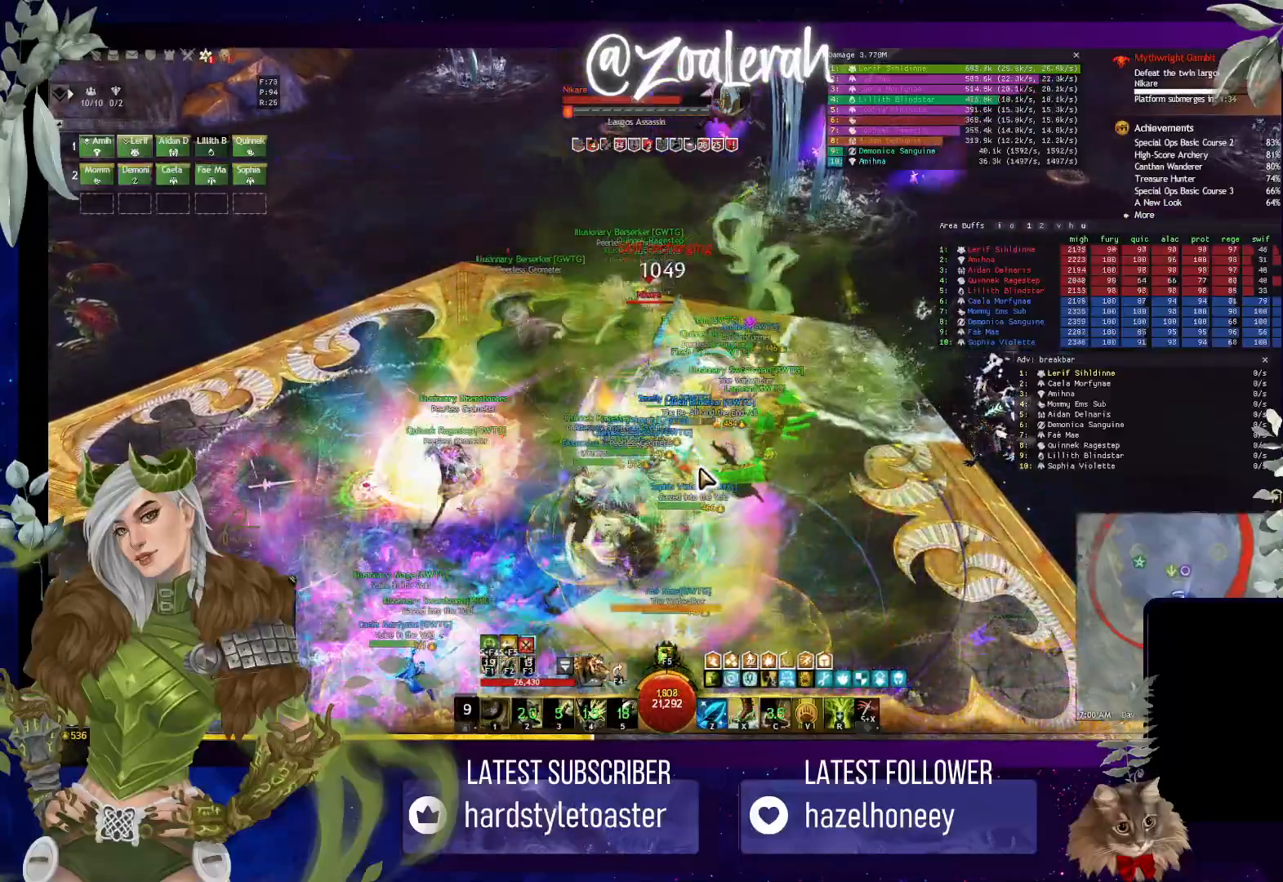
{"keys": [], "events": [[66, "2", "up"], [166, "2", "down"], [233, "2", "up"], [316, "2", "down"], [383, "2", "up"]]}
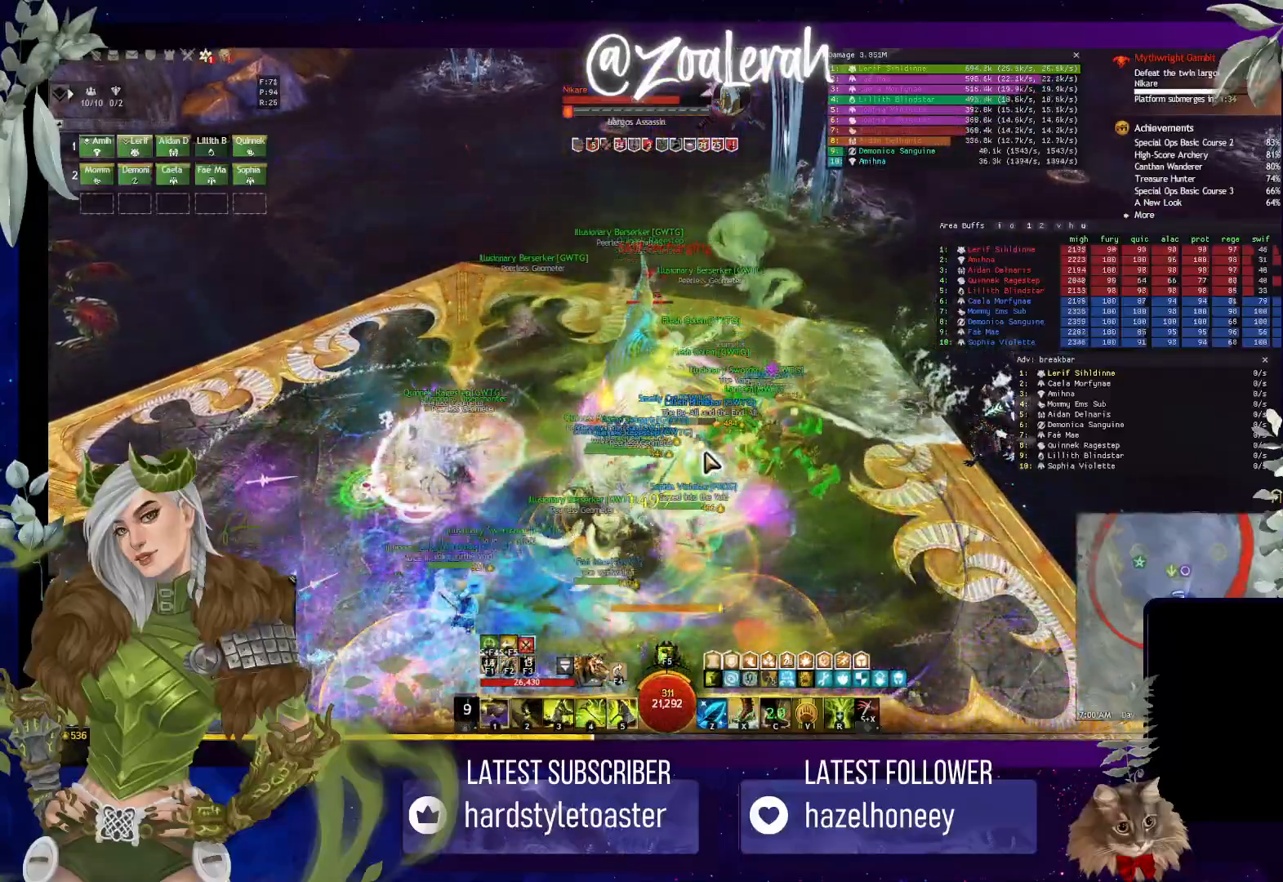
{"keys": ["w"], "events": [[50, "w", "down"], [116, "w", "up"], [183, "w", "down"], [283, "w", "up"], [333, "w", "down"], [433, "w", "up"], [483, "w", "down"]]}
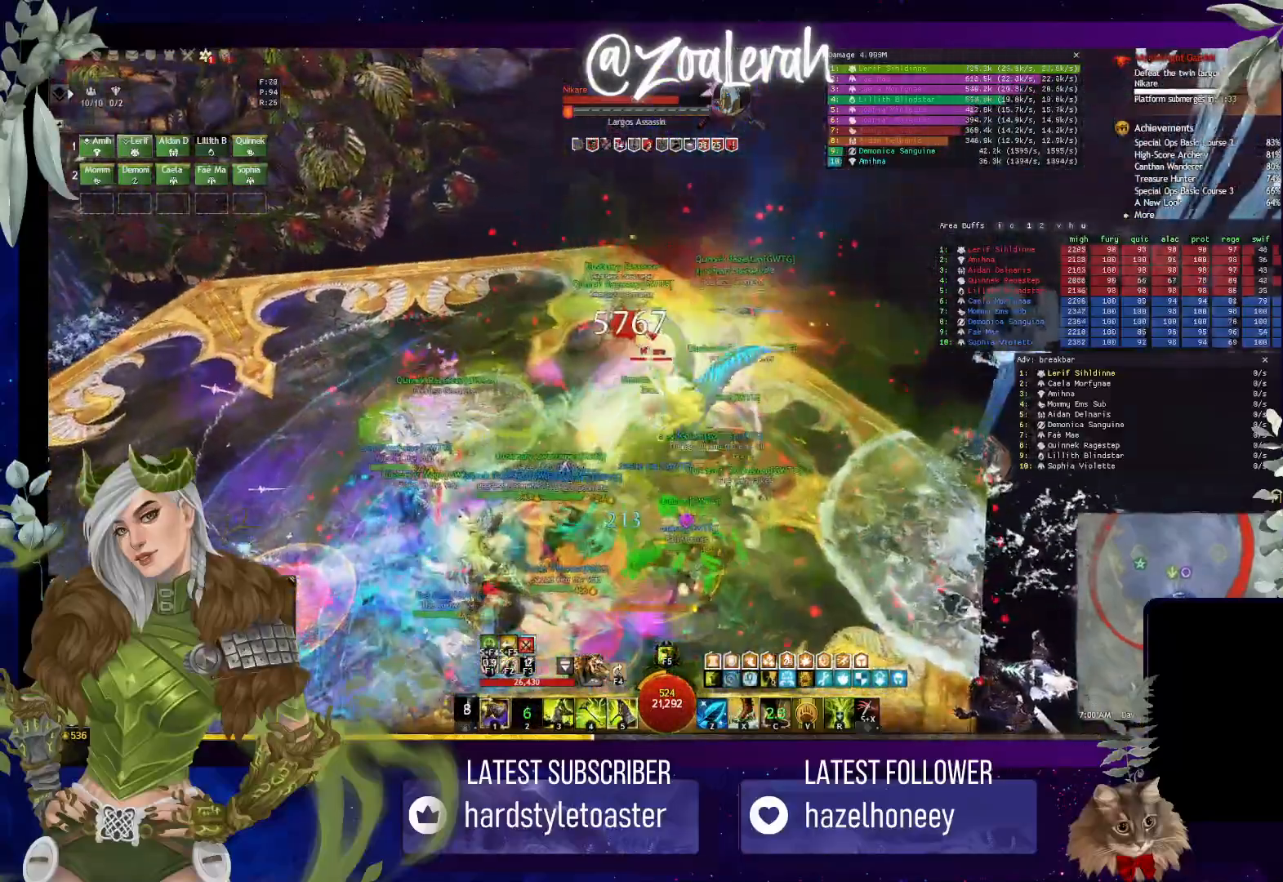
{"keys": [], "events": [[133, "w", "up"]]}
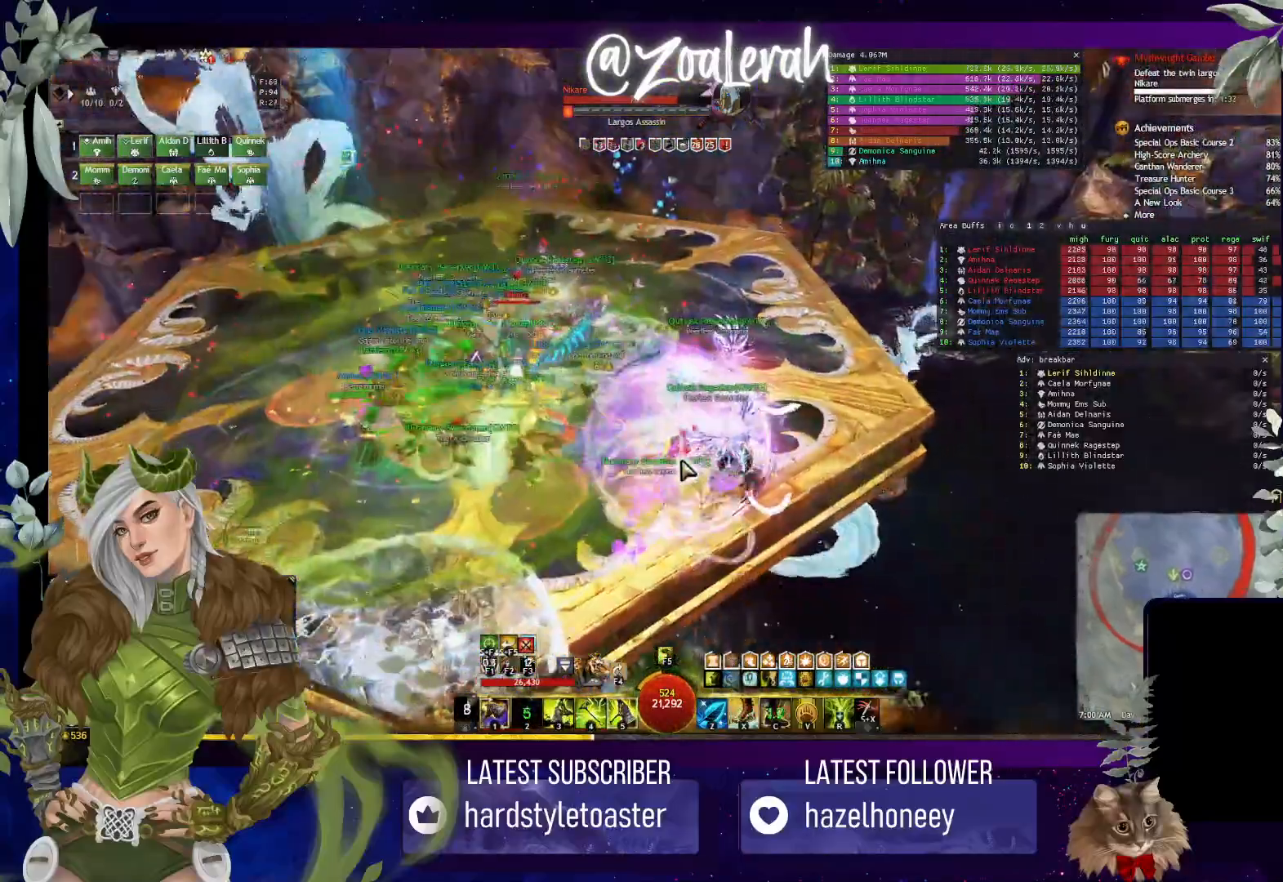
{"keys": ["q", "w"], "events": [[100, "w", "down"], [216, "q", "down"]]}
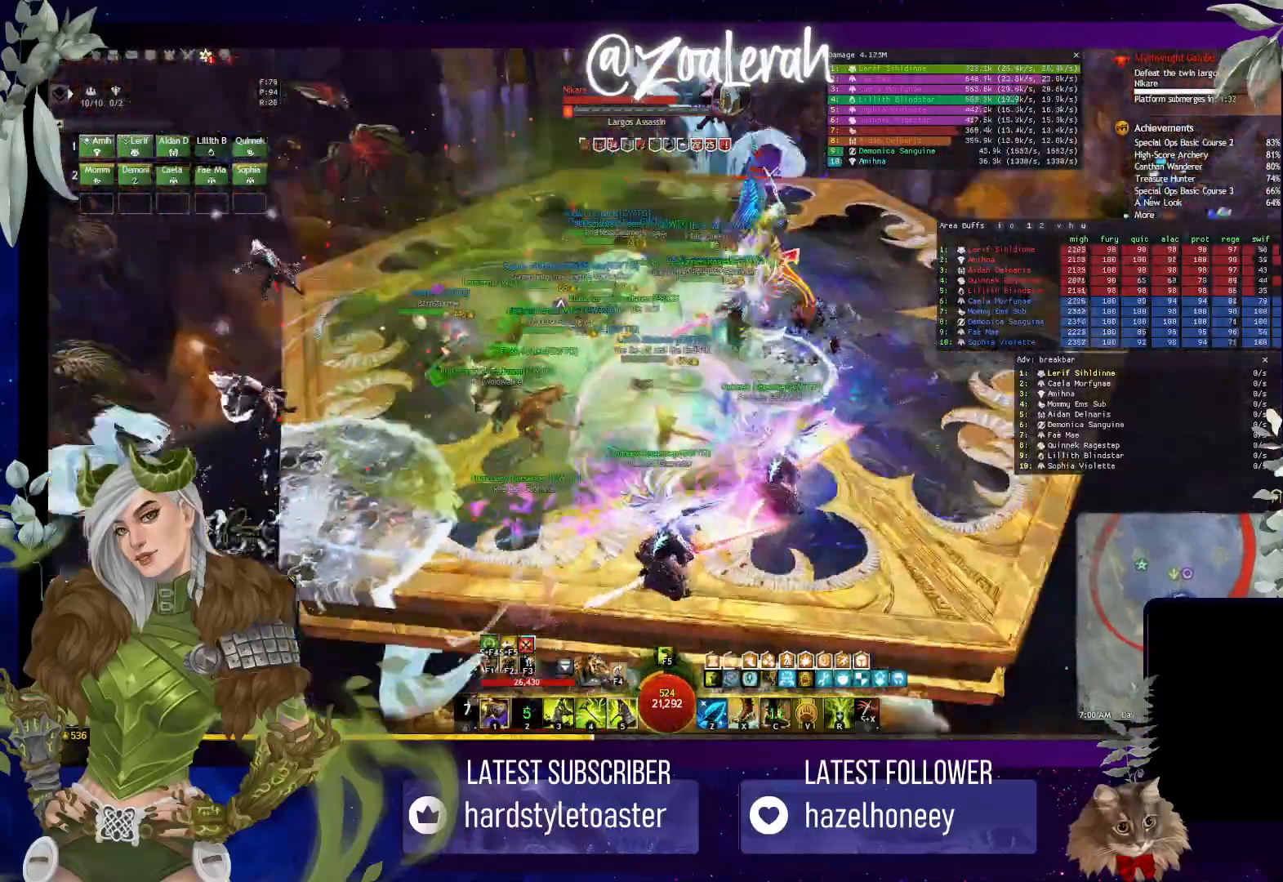
{"keys": ["w"], "events": [[66, "4", "down"], [116, "q", "up"], [183, "4", "up"], [233, "4", "down"], [350, "4", "up"], [400, "4", "down"], [500, "4", "up"]]}
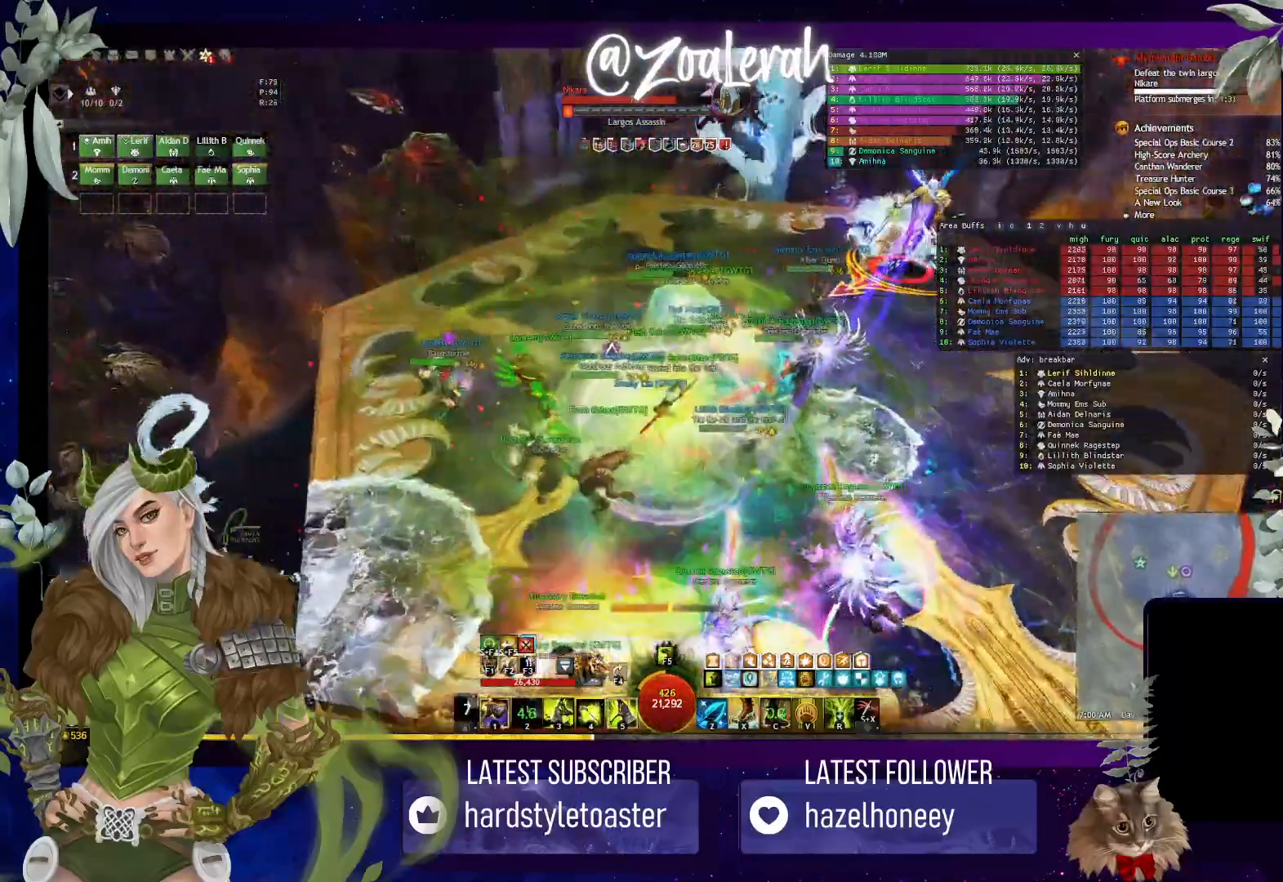
{"keys": ["w"], "events": [[333, "w", "up"], [466, "w", "down"]]}
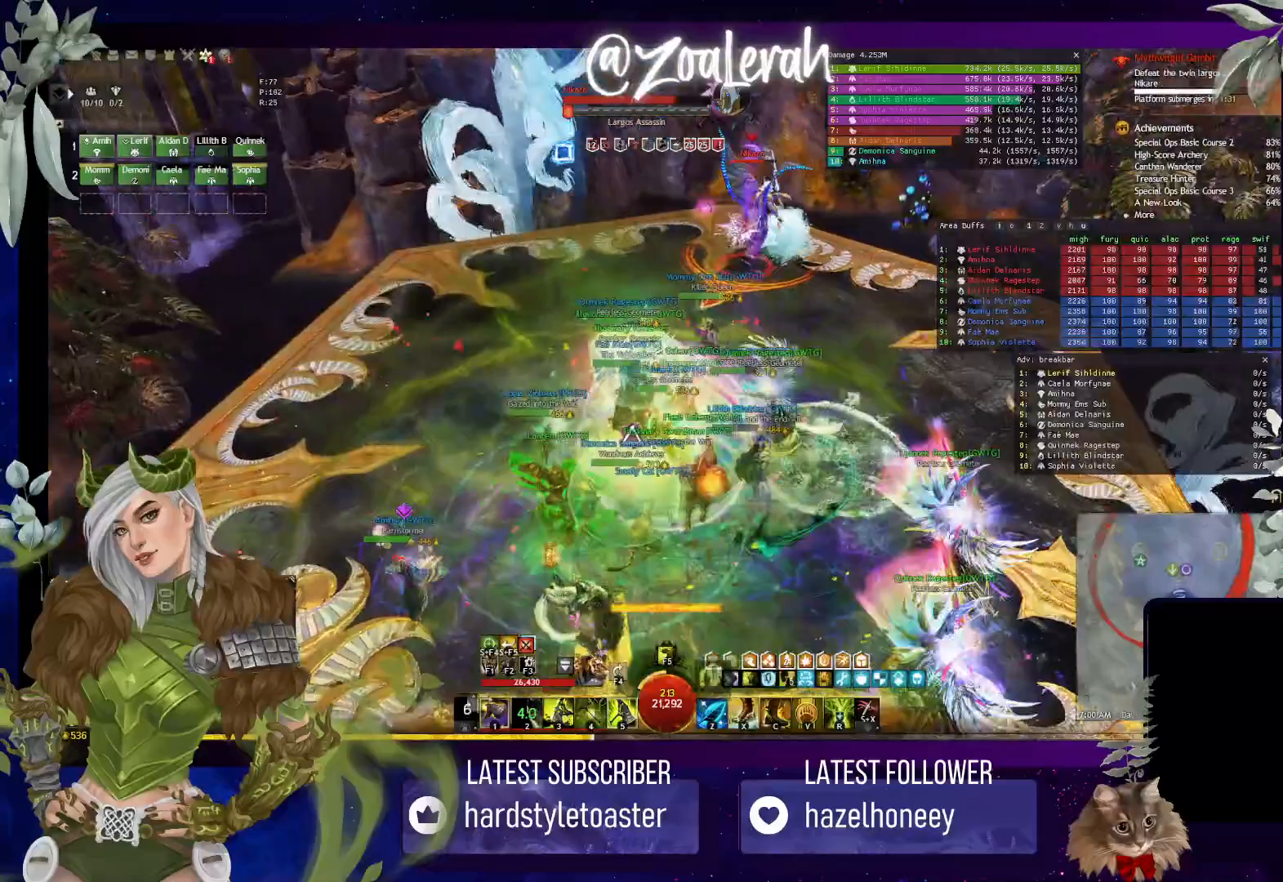
{"keys": ["w"], "events": [[66, "w", "up"], [133, "w", "down"], [233, "w", "up"], [300, "w", "down"]]}
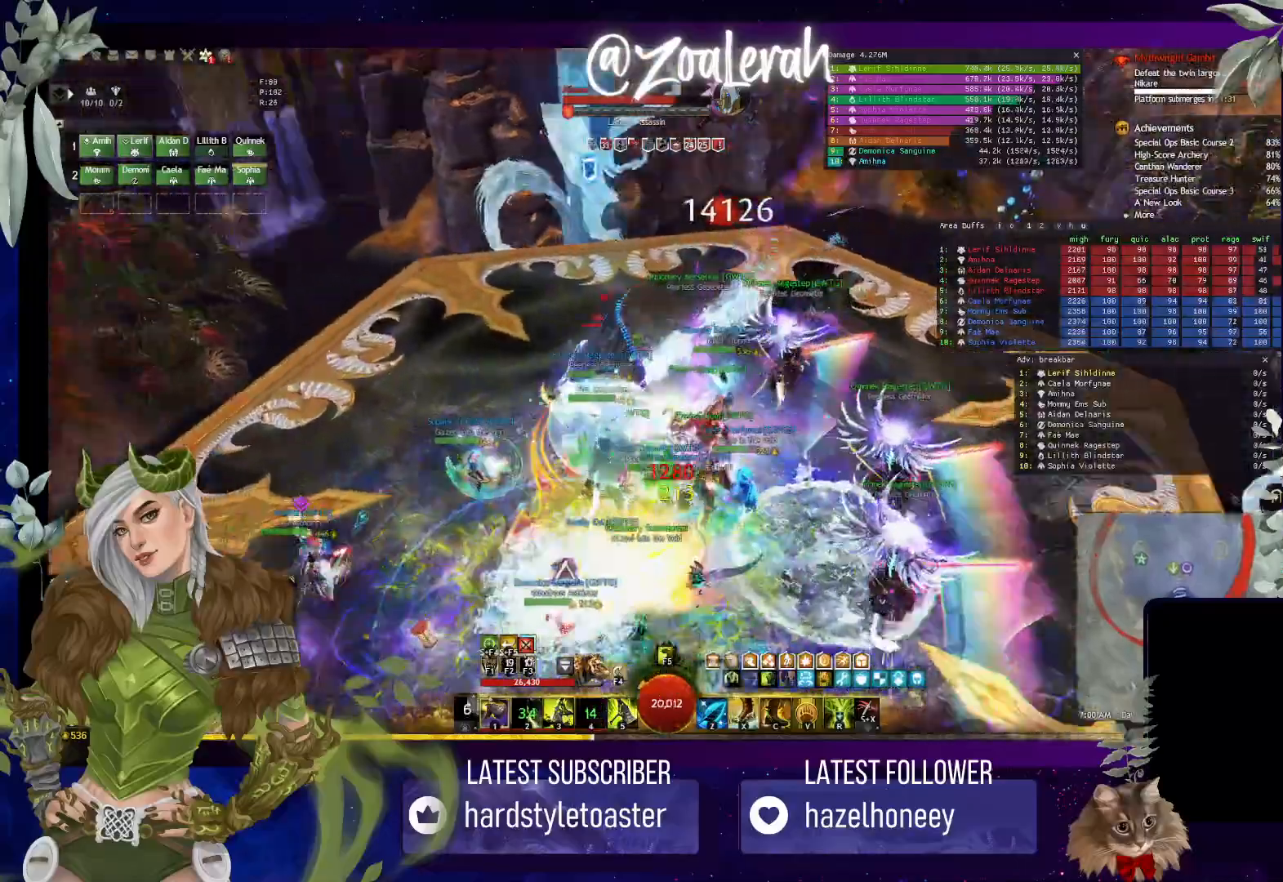
{"keys": ["q", "w"], "events": [[316, "q", "down"]]}
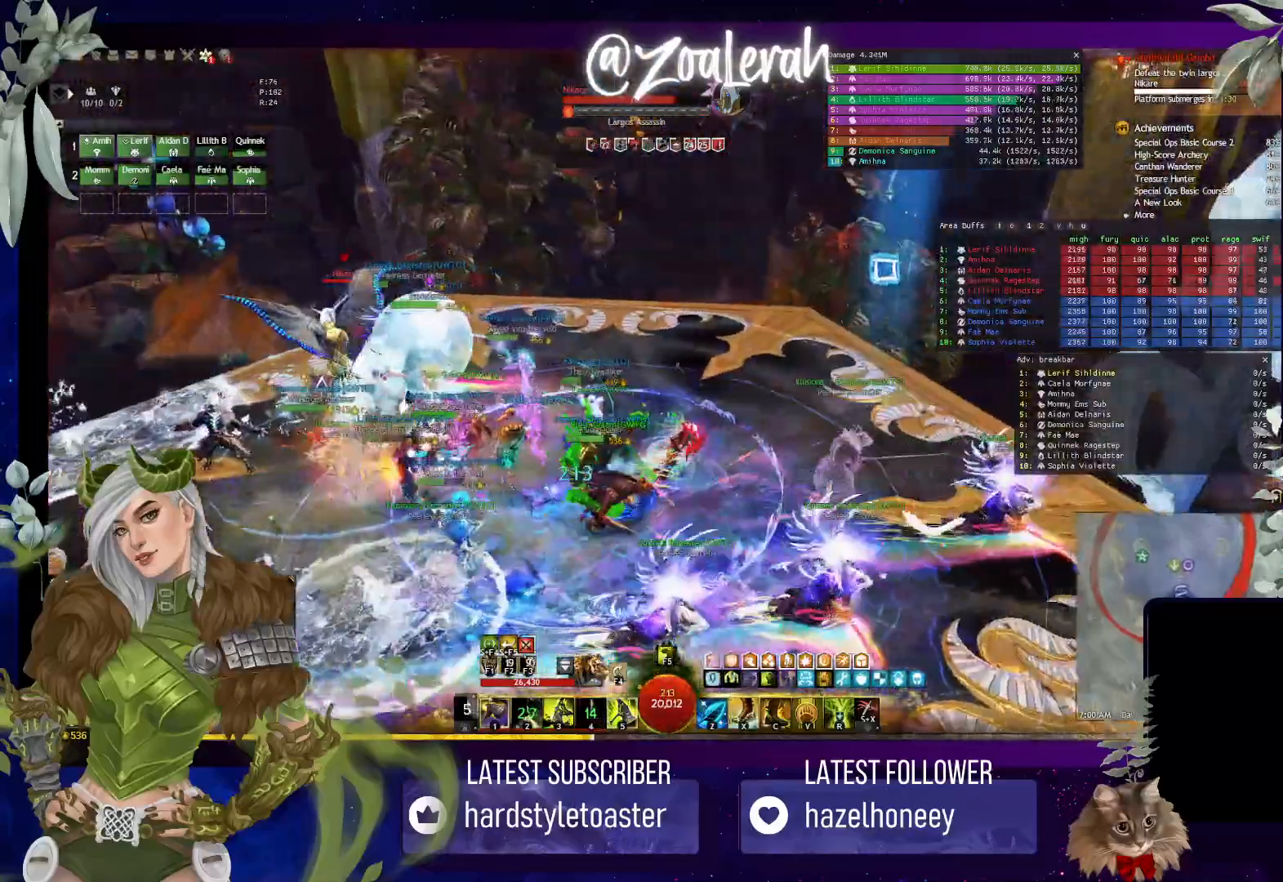
{"keys": ["5"], "events": [[100, "5", "down"], [183, "q", "up"], [200, "w", "up"], [216, "5", "up"], [283, "5", "down"], [366, "5", "up"], [450, "5", "down"]]}
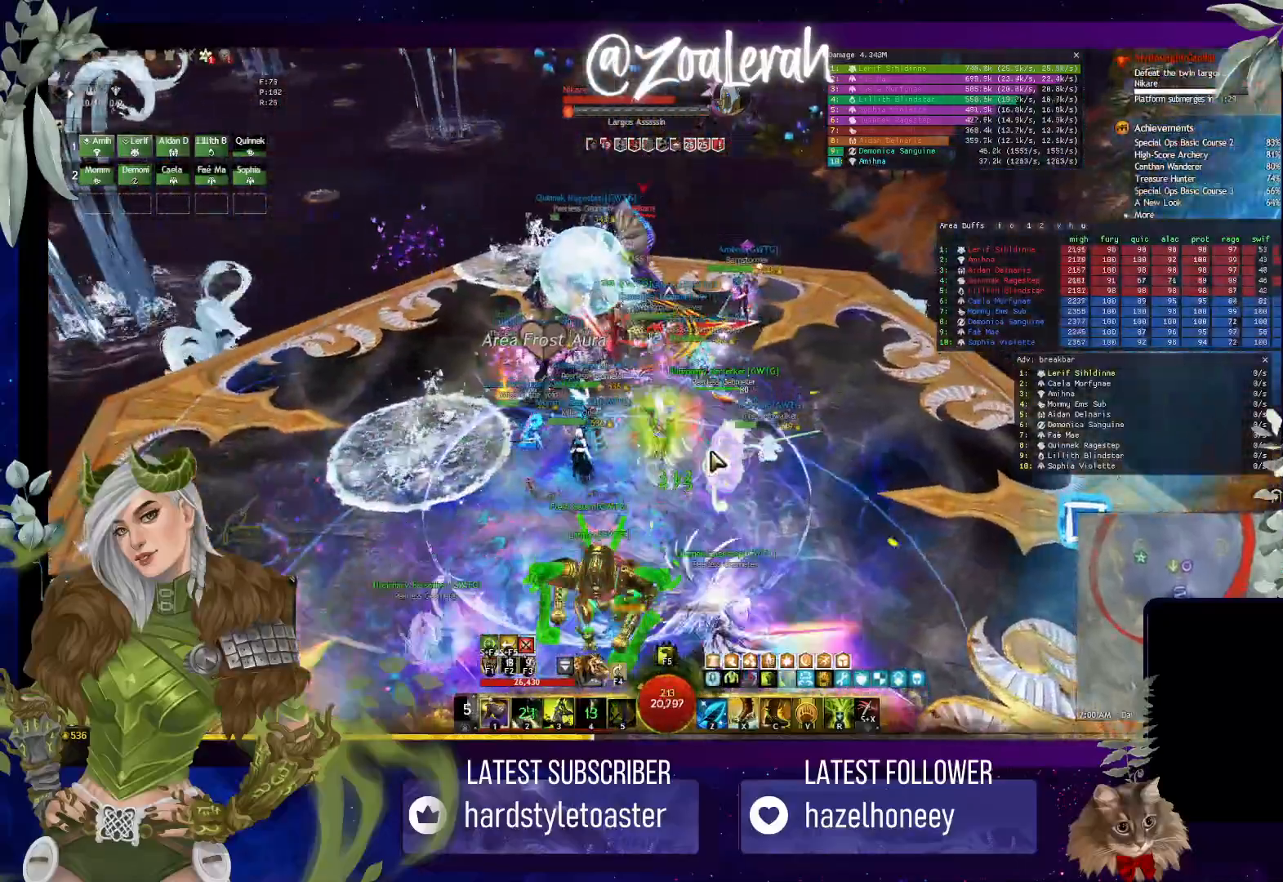
{"keys": [], "events": [[66, "5", "up"]]}
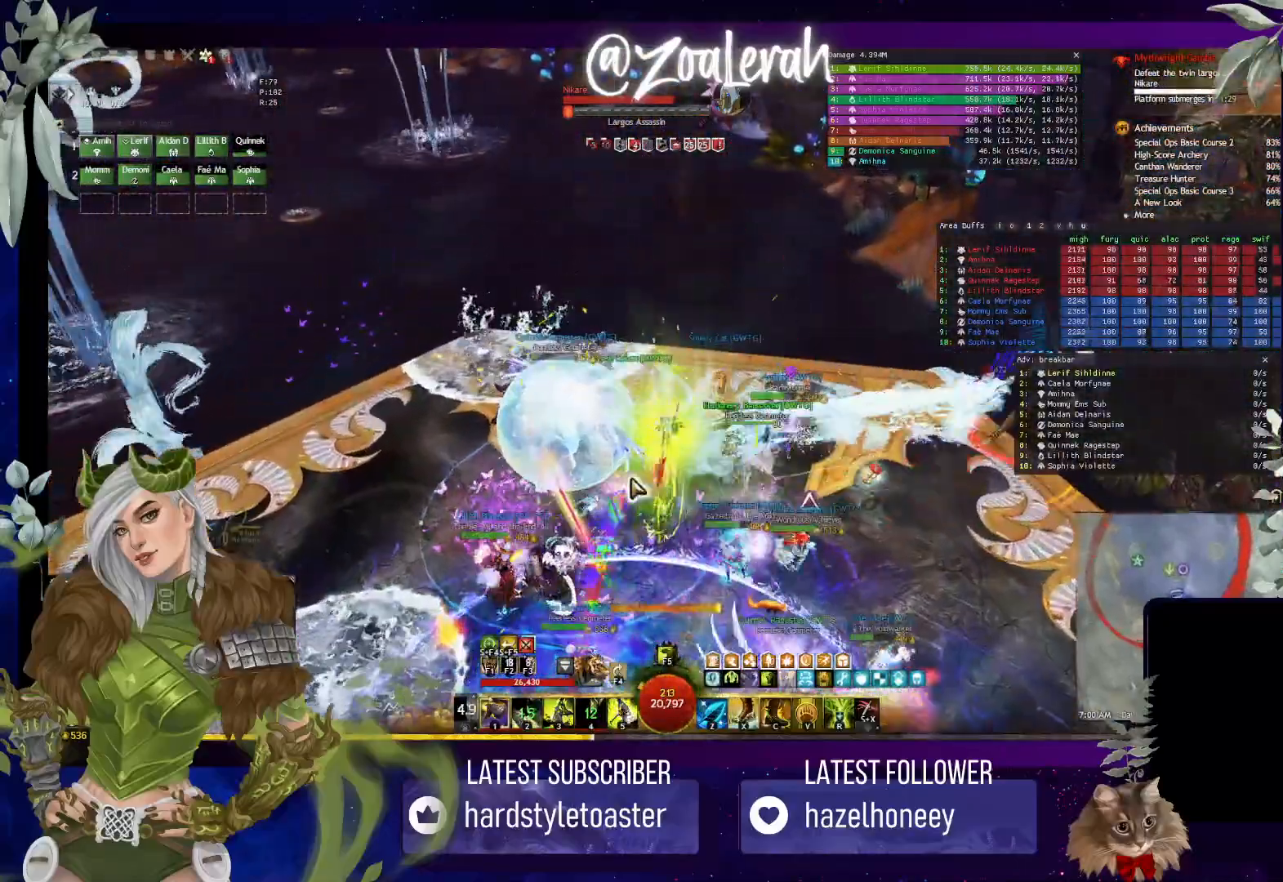
{"keys": ["3"], "events": [[450, "3", "down"]]}
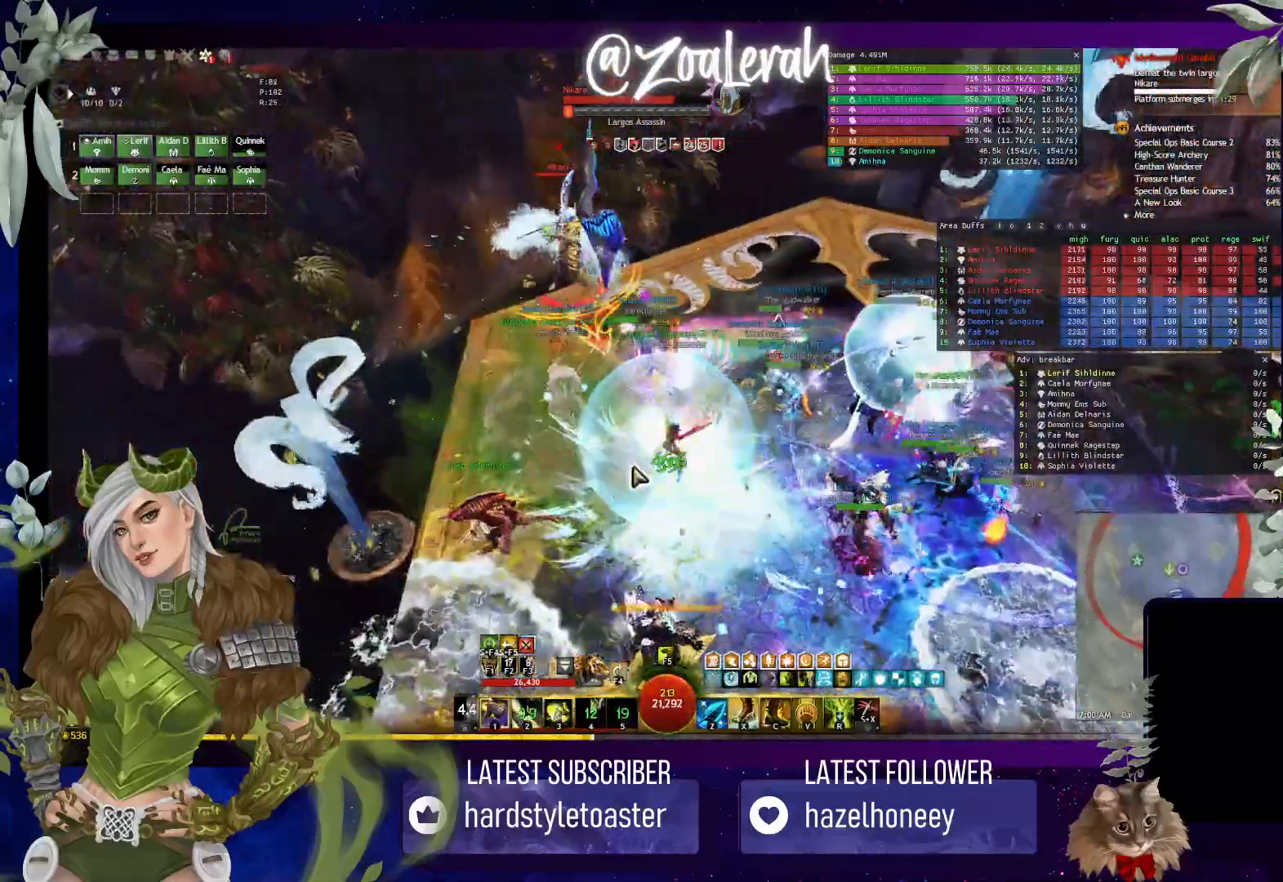
{"keys": [], "events": [[33, "3", "up"], [116, "3", "down"], [200, "3", "up"], [266, "3", "down"], [383, "3", "up"]]}
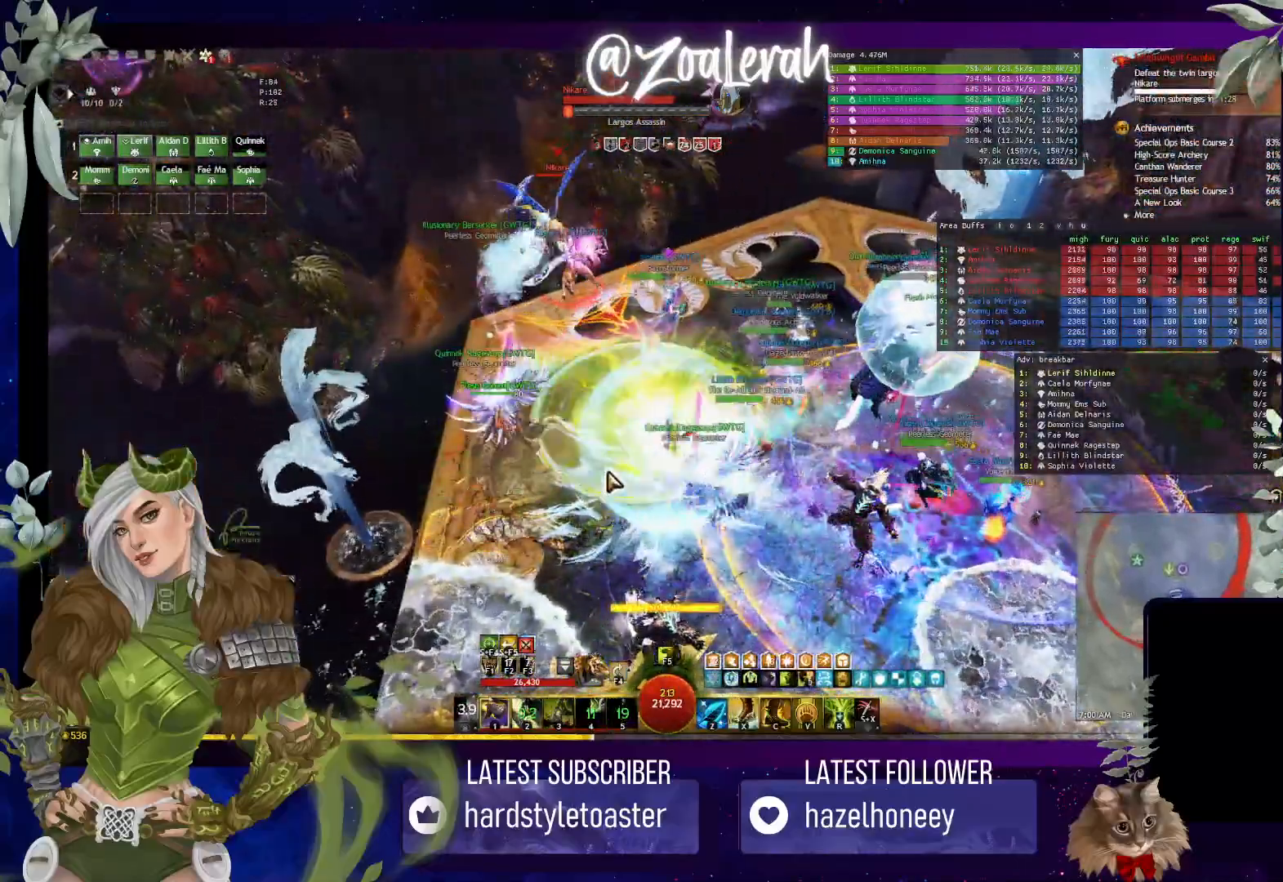
{"keys": ["q", "w"], "events": [[133, "q", "down"], [350, "w", "down"]]}
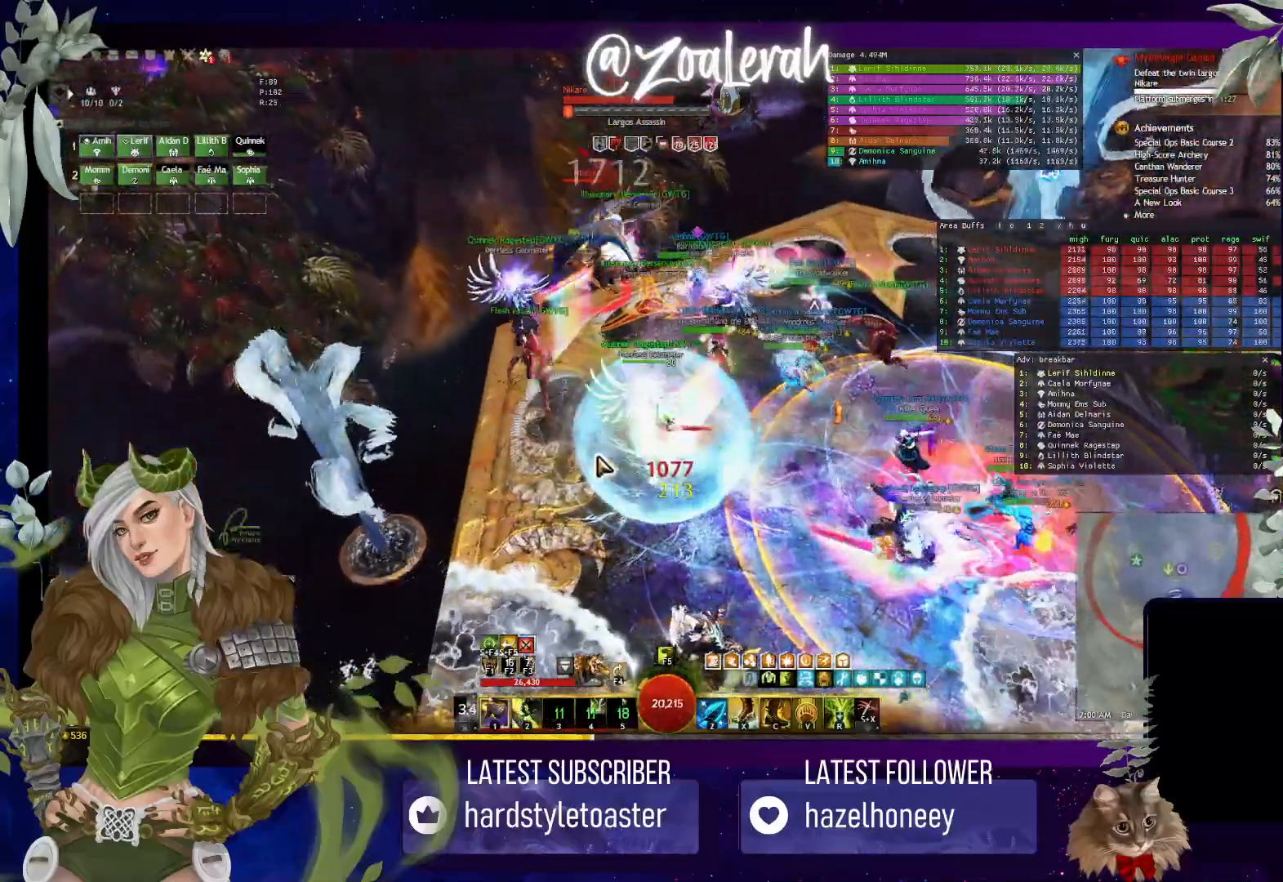
{"keys": ["q", "w"], "events": []}
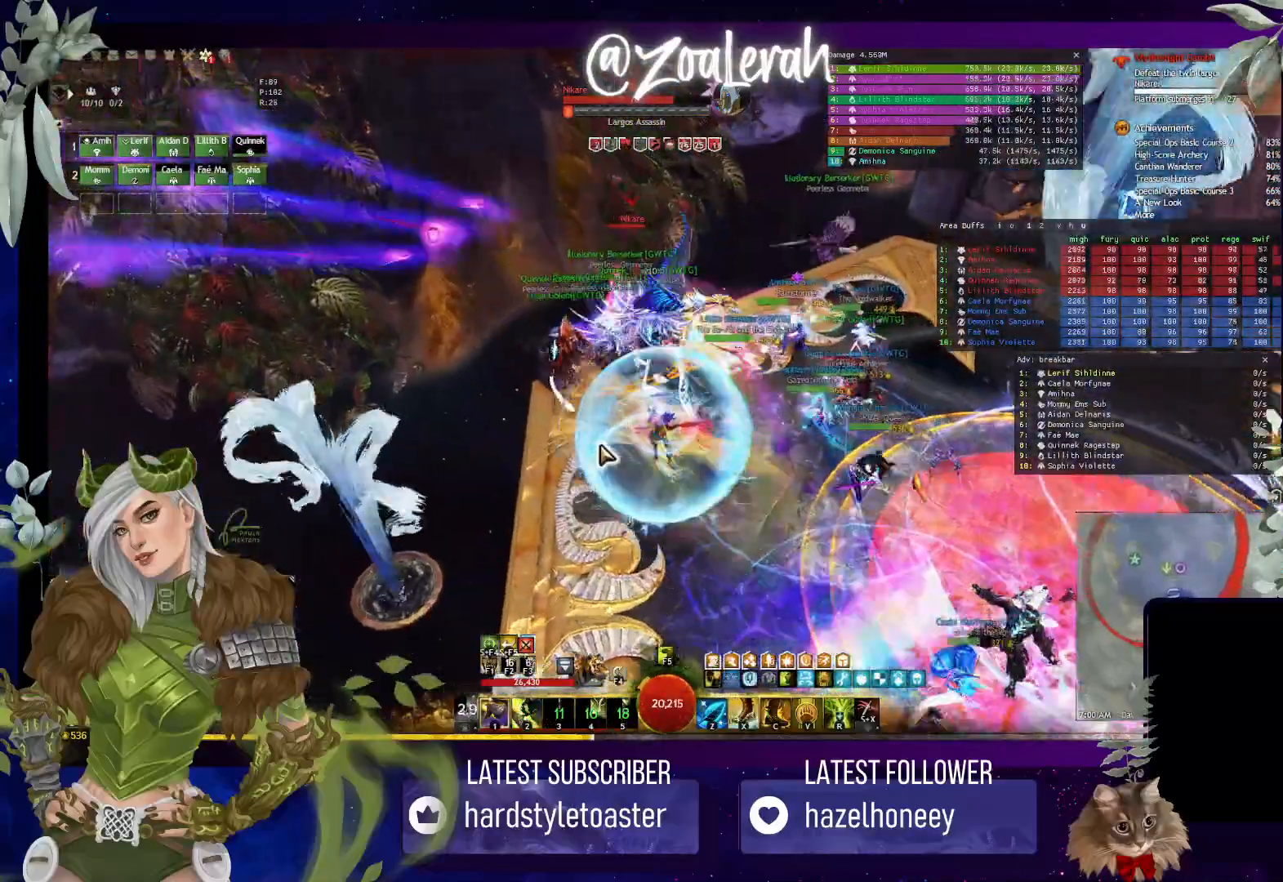
{"keys": ["q"], "events": [[250, "w", "up"], [383, "2", "down"], [500, "2", "up"]]}
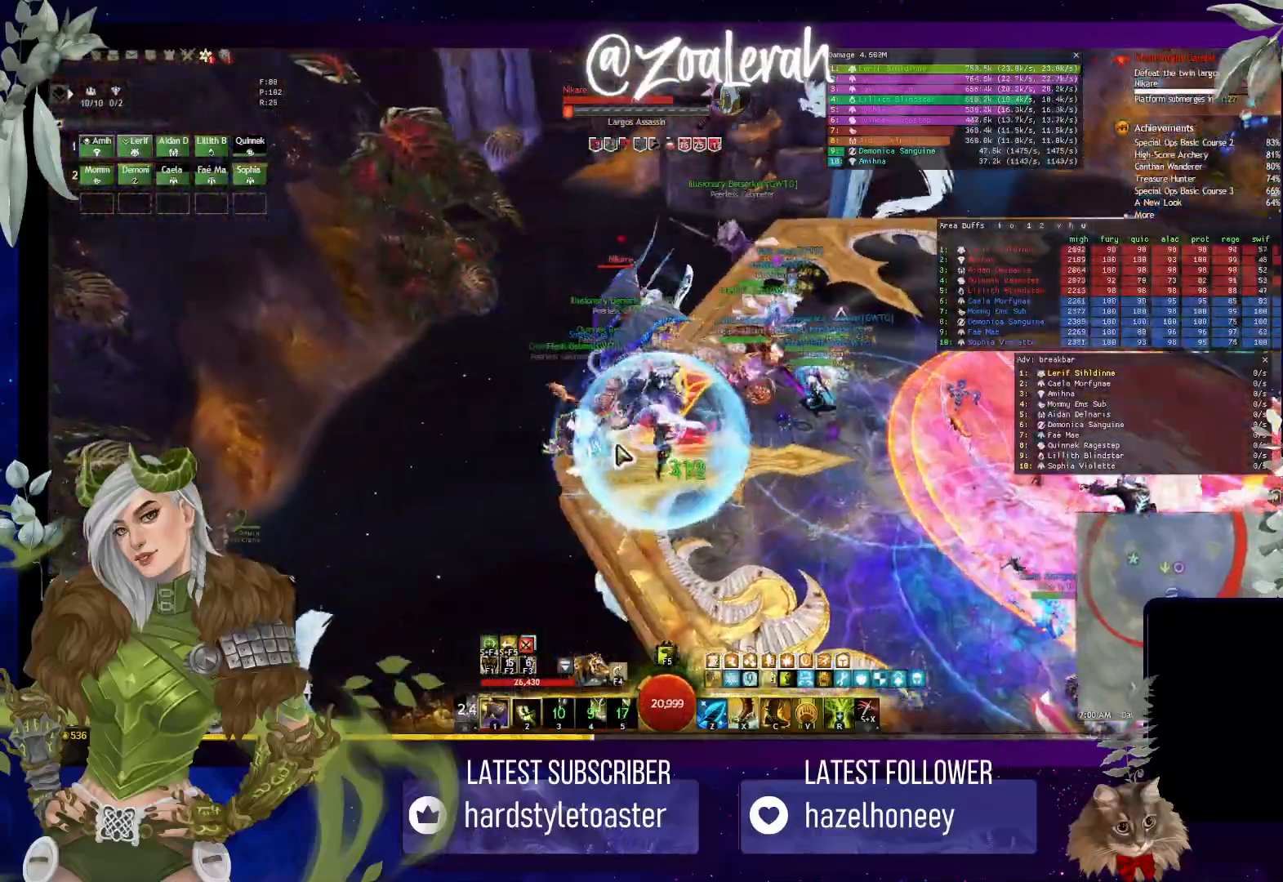
{"keys": [], "events": [[16, "q", "up"], [100, "2", "down"], [183, "2", "up"], [250, "2", "down"], [350, "2", "up"], [383, "2", "down"], [483, "2", "up"]]}
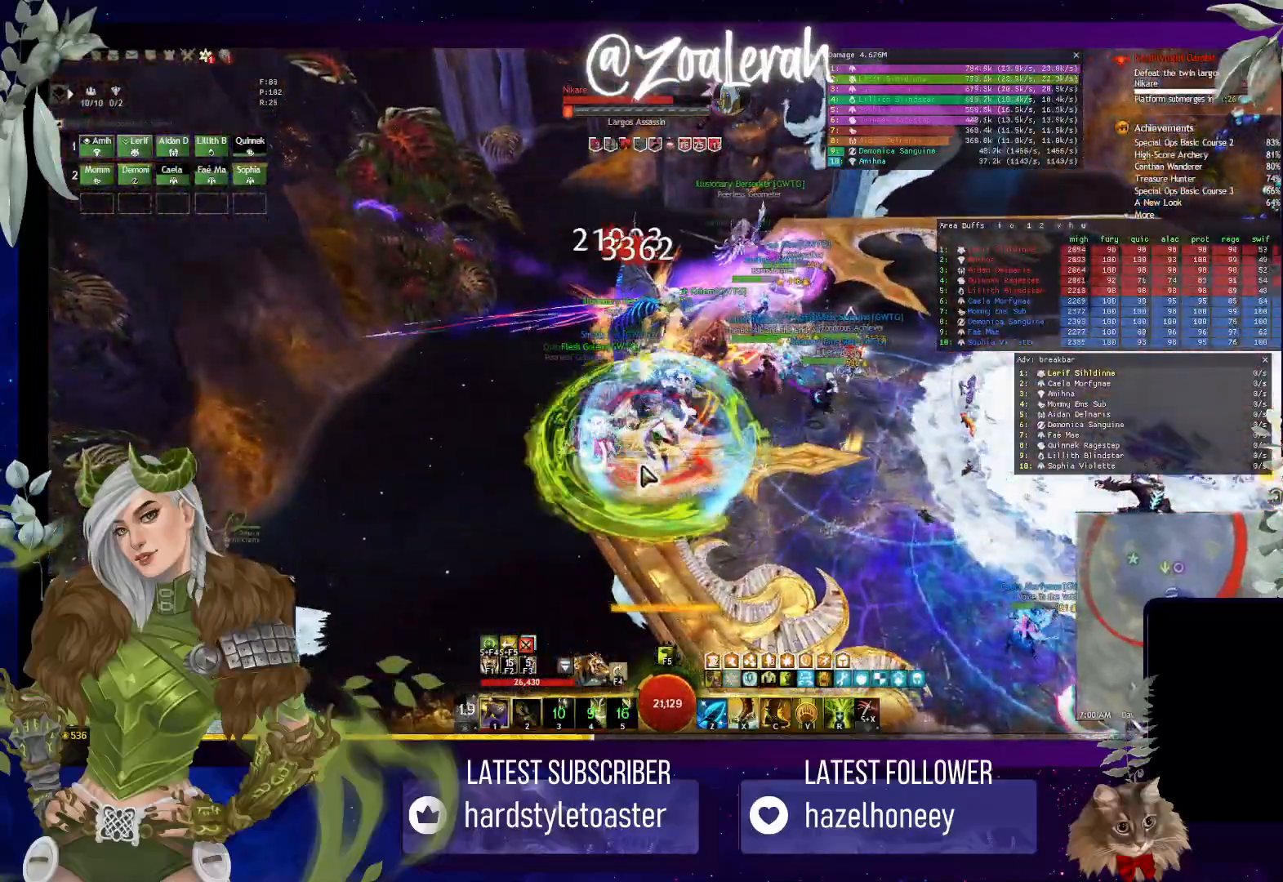
{"keys": [], "events": [[100, "1", "down"], [183, "1", "up"], [300, "1", "down"], [433, "1", "up"]]}
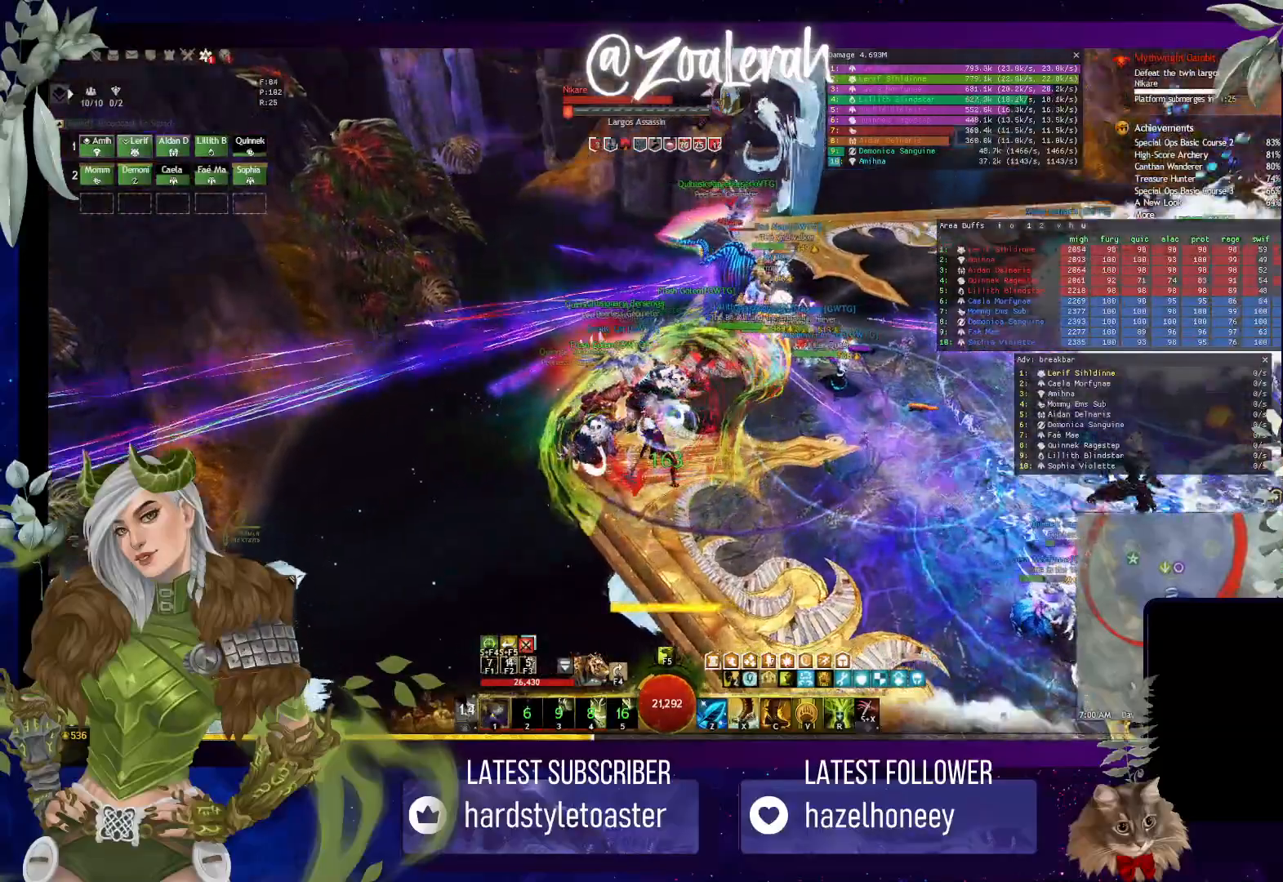
{"keys": ["w"], "events": [[66, "w", "down"], [266, "1", "down"], [450, "1", "up"]]}